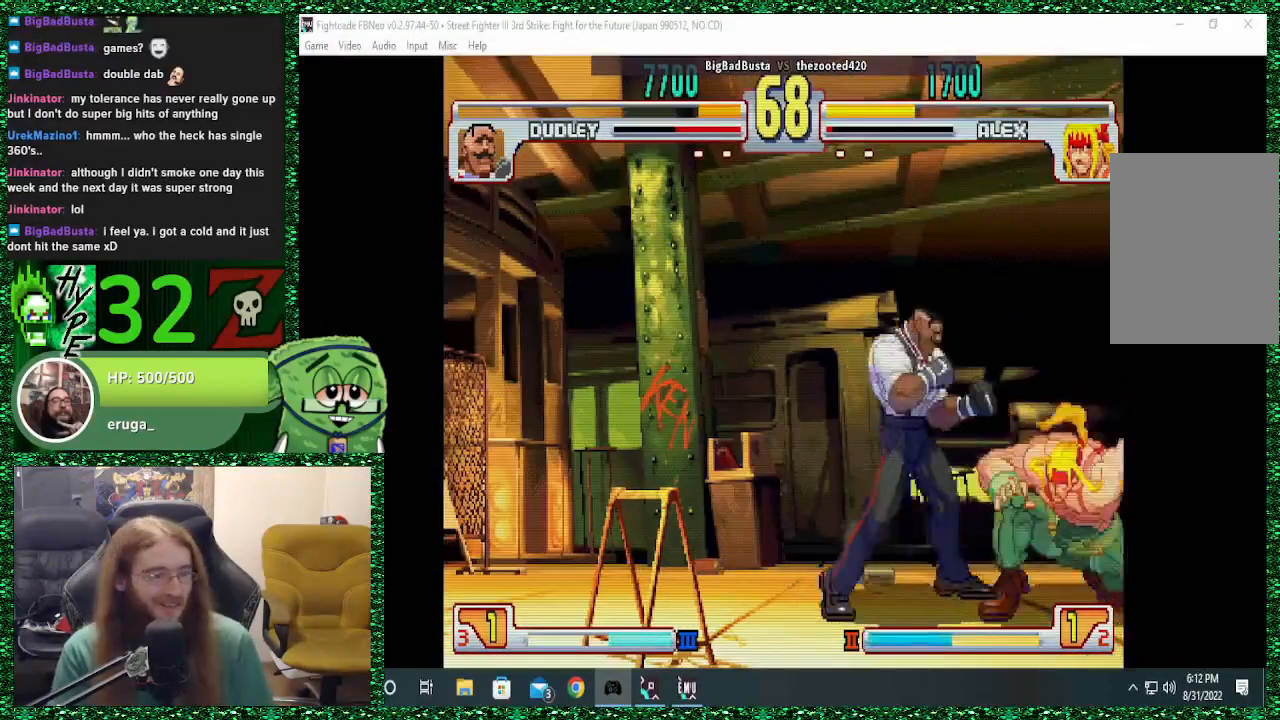
Gameplay with a controller (arcade stick); each line is a JSON object with the inputs held at the frame after it. "events" lists button and stick changes between this image and that frame as [ms after this image, input, new state], when the widget could be followed in between. Not read: L3 R3.
{"buttons": [], "left_stick": "down-right", "events": [[133, "left_stick", "down-right"]]}
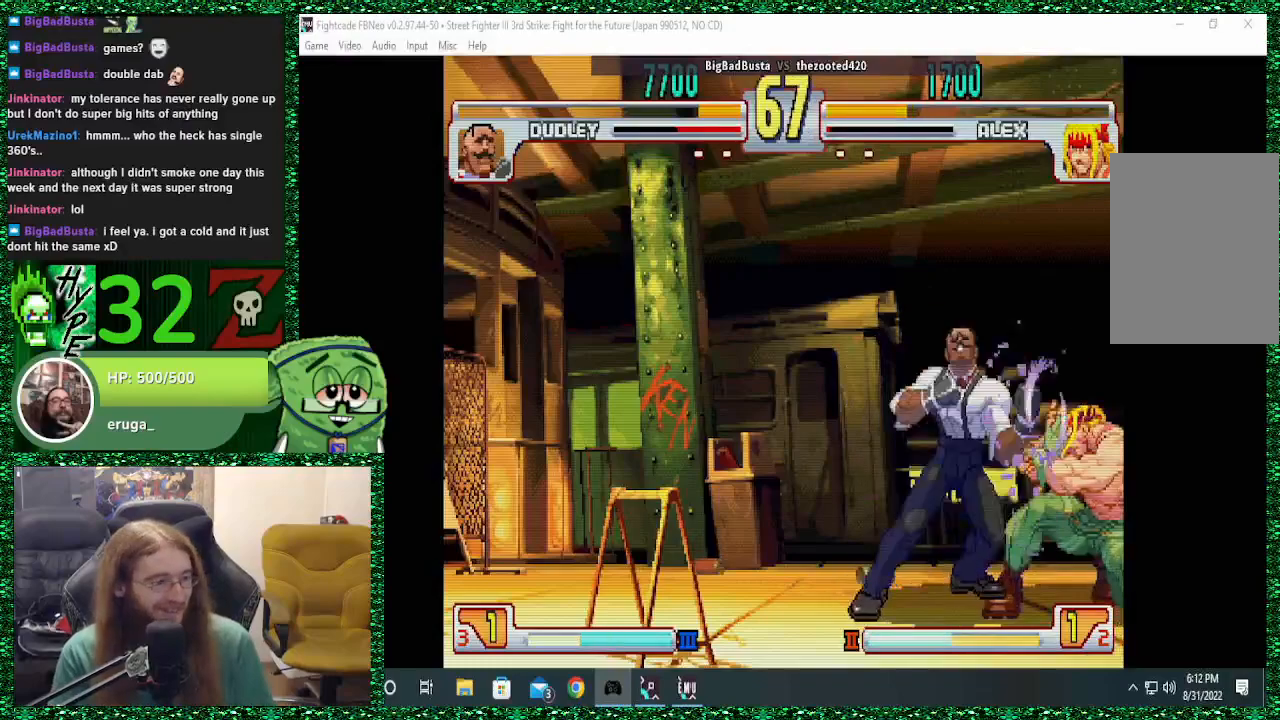
{"buttons": [], "left_stick": "down-right", "events": []}
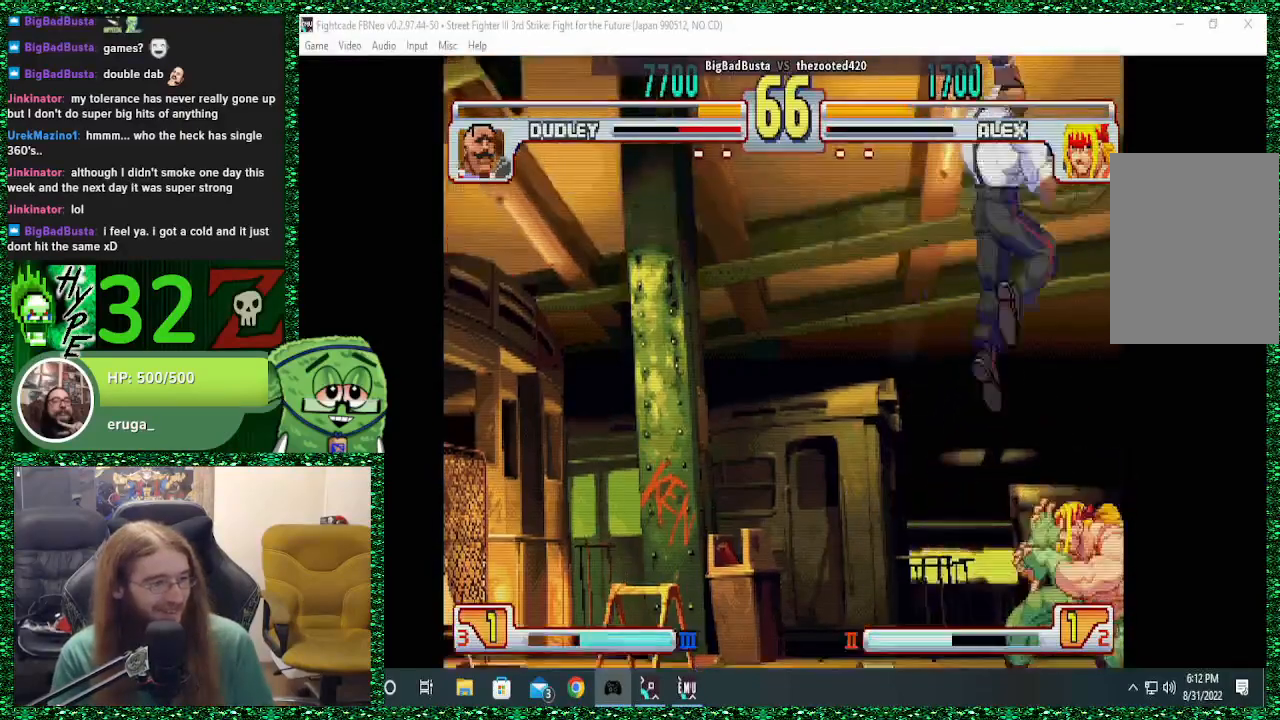
{"buttons": [], "left_stick": "down", "events": [[133, "left_stick", "up"], [167, "CROSS", "down"], [233, "CROSS", "up"], [267, "left_stick", "down-right"], [333, "left_stick", "down"]]}
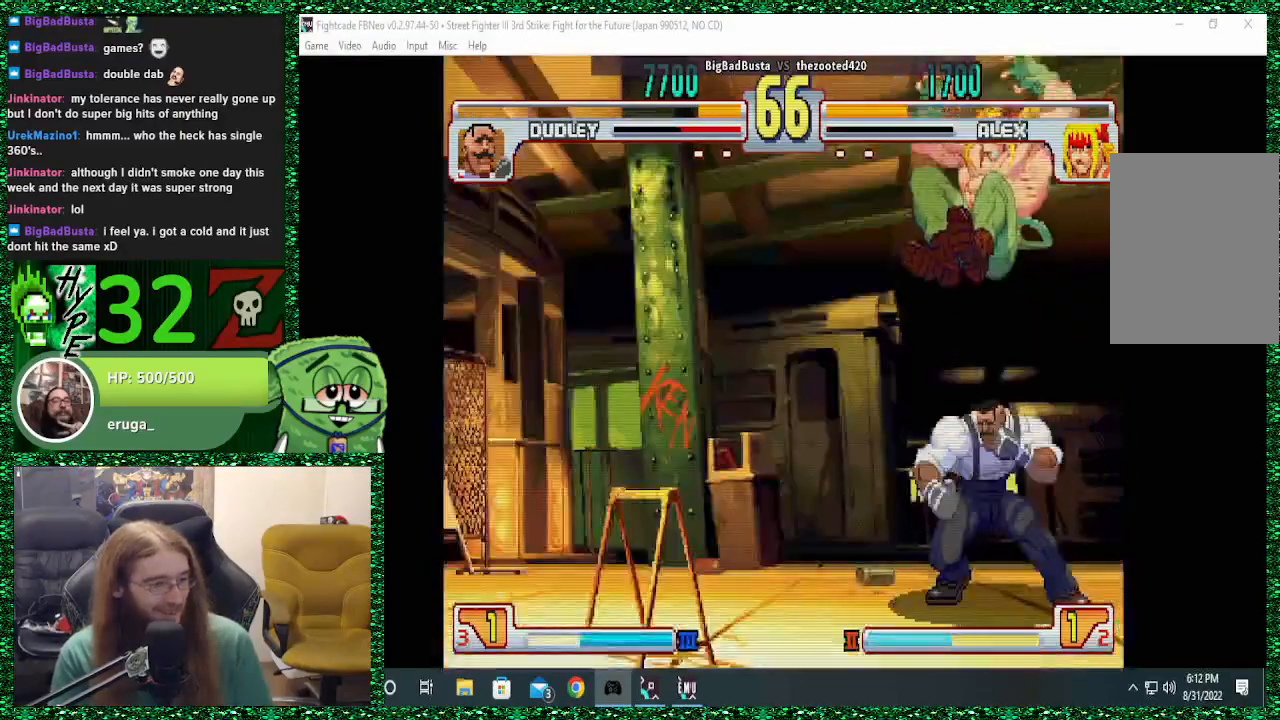
{"buttons": [], "left_stick": "down", "events": []}
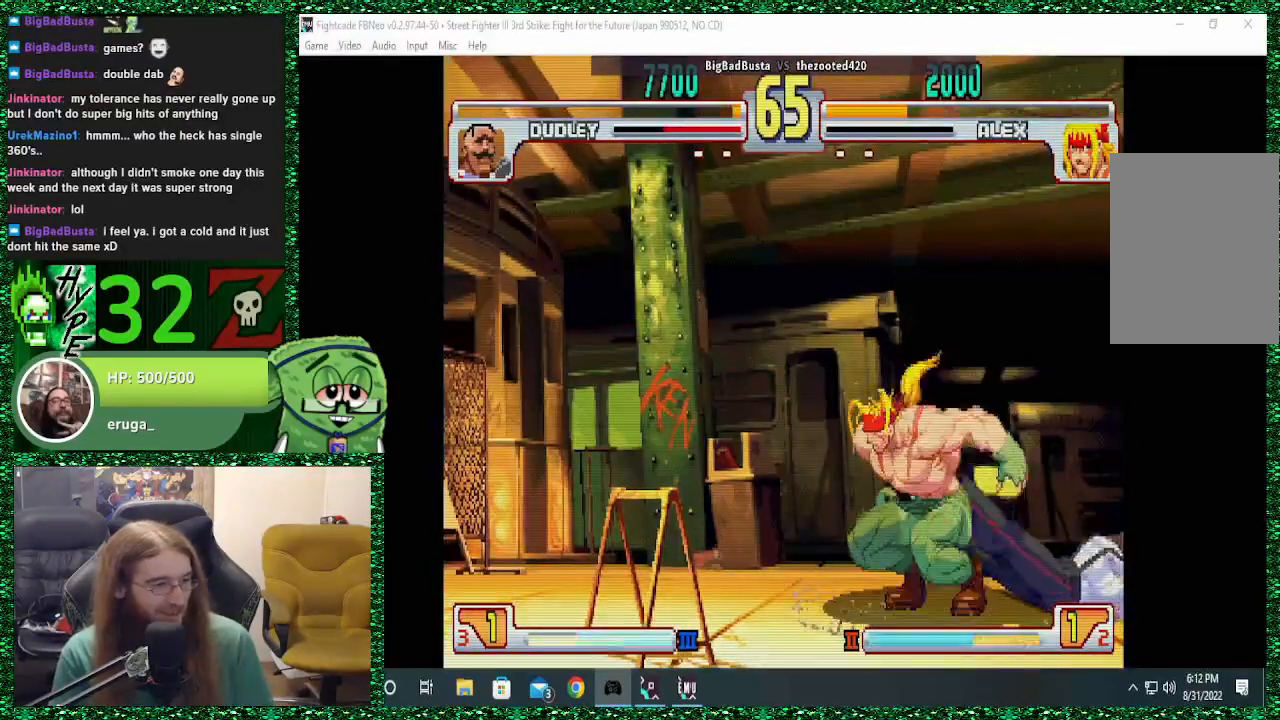
{"buttons": ["CROSS"], "left_stick": "up", "events": [[467, "CROSS", "down"], [467, "left_stick", "up"]]}
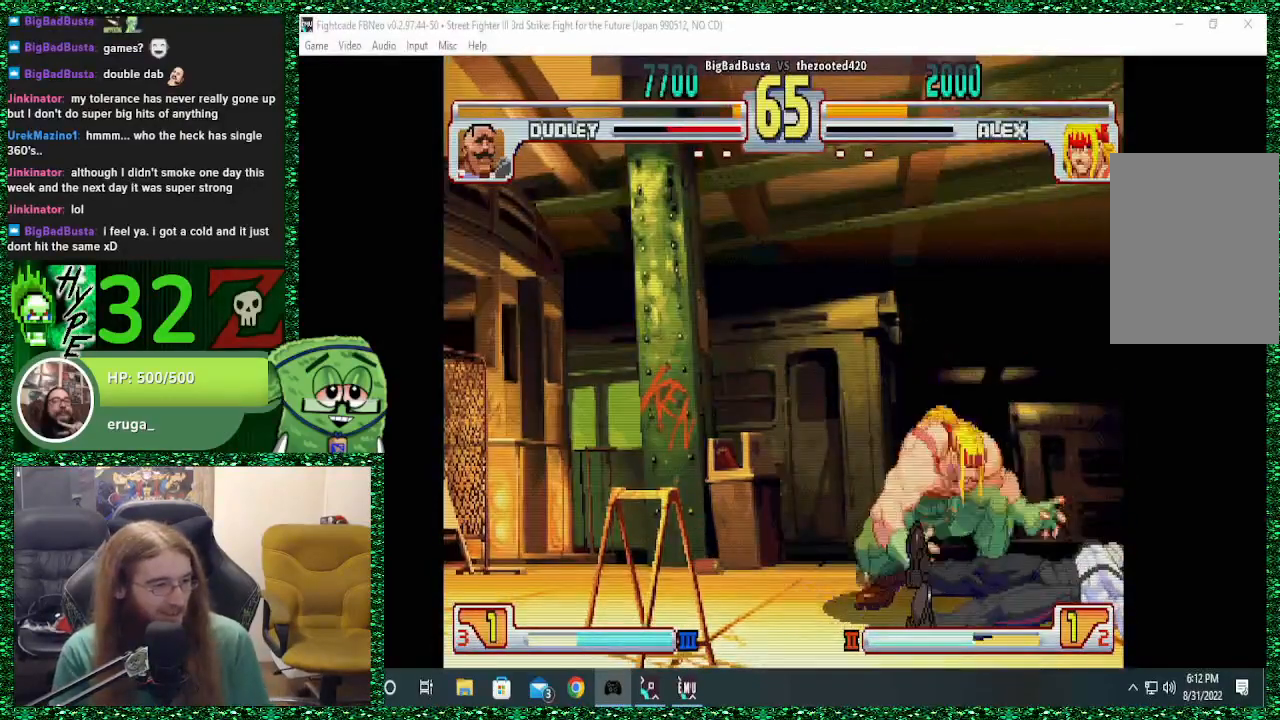
{"buttons": [], "left_stick": "down-right", "events": [[67, "CROSS", "up"], [67, "left_stick", "down-right"]]}
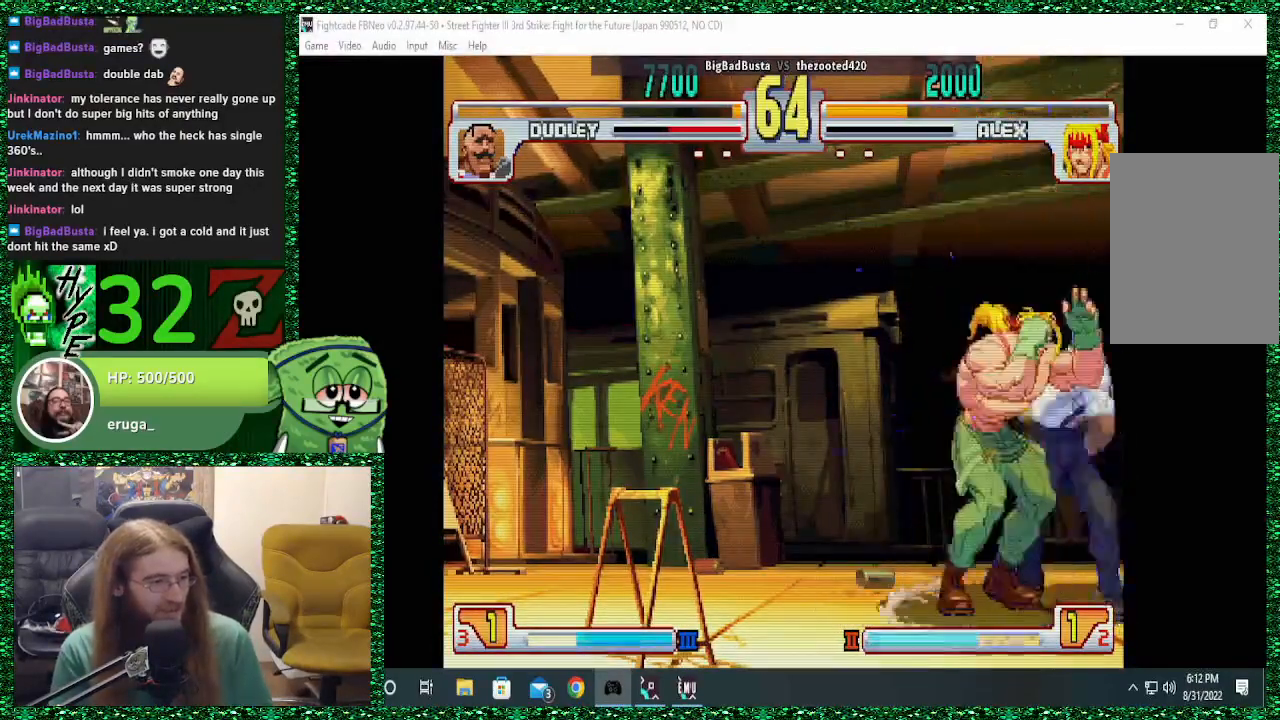
{"buttons": [], "left_stick": "left", "events": [[500, "left_stick", "left"]]}
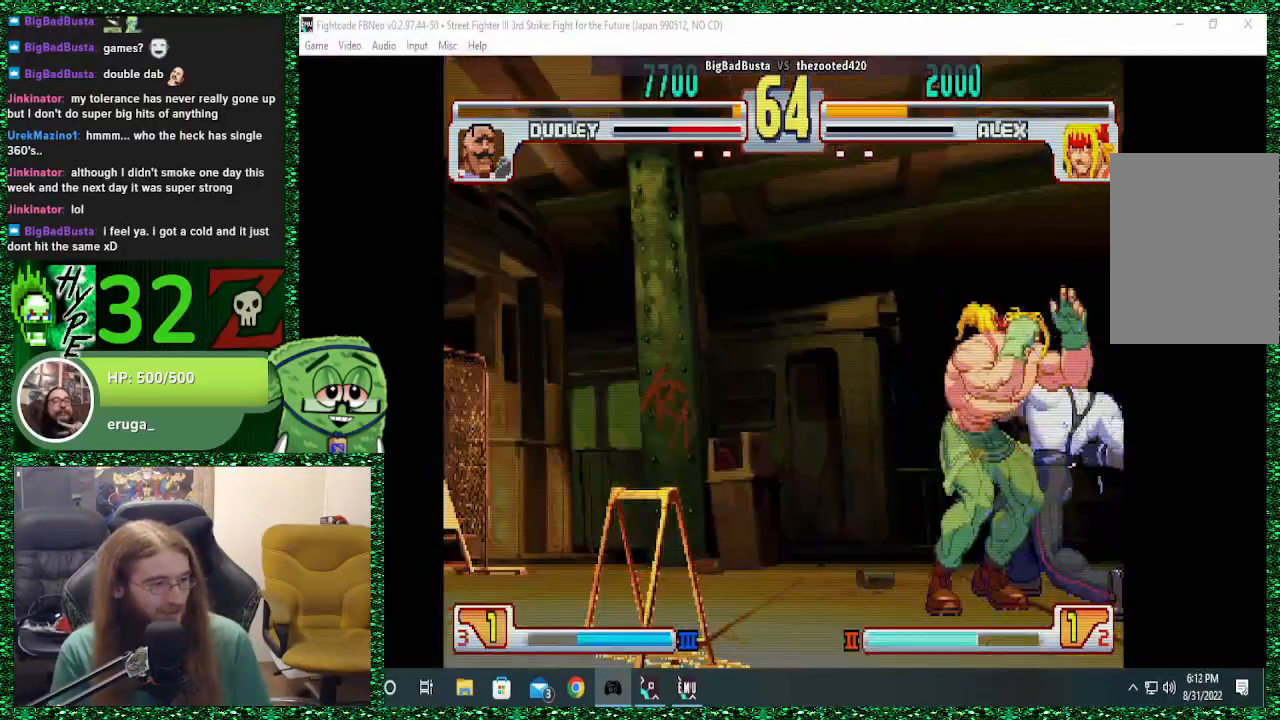
{"buttons": [], "left_stick": "left", "events": []}
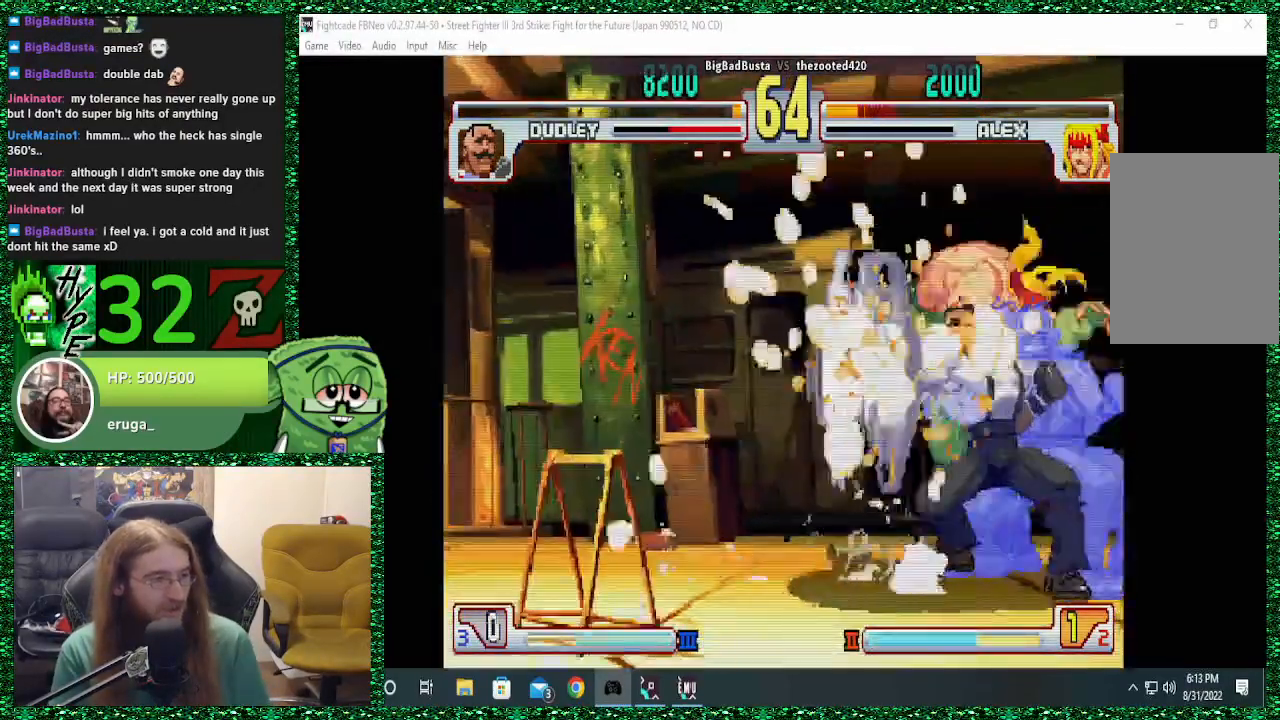
{"buttons": [], "left_stick": "down-left", "events": [[67, "left_stick", "down-left"]]}